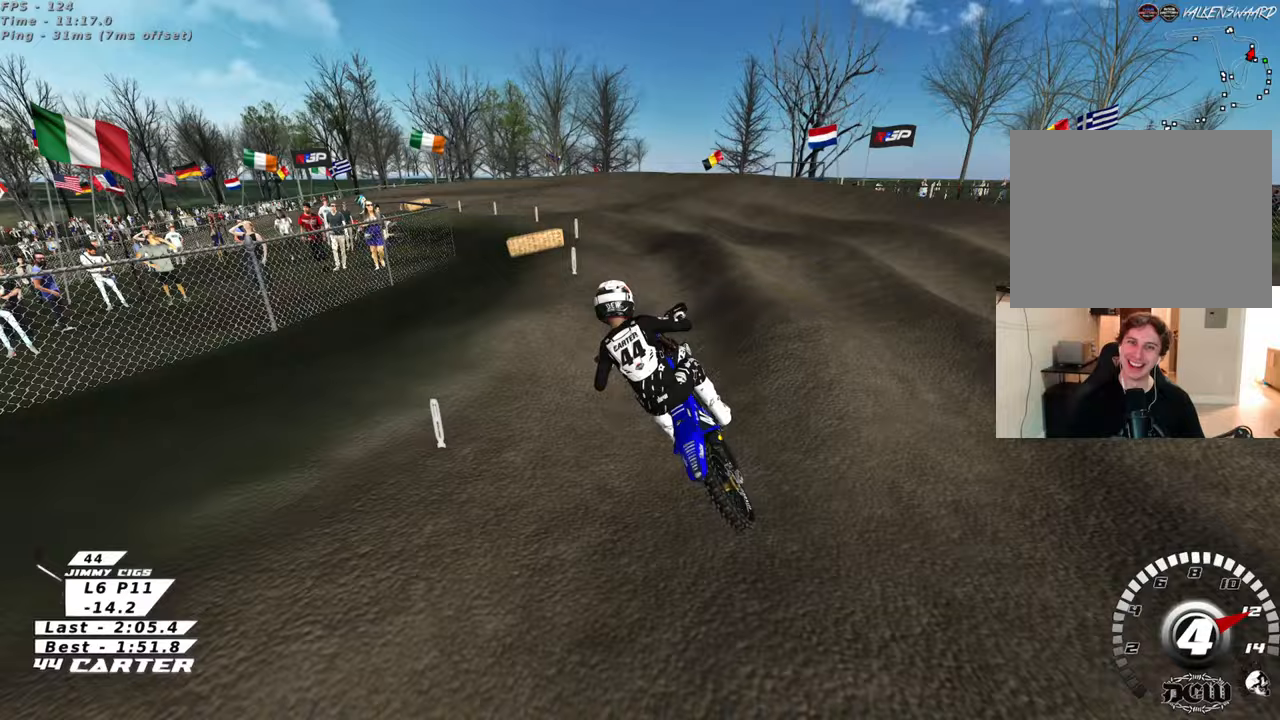
Gameplay with a controller (Xbox layout); each line is a JSON object with the inputs held at the frame after it. "events" lists button and stick changes between this image and that frame as [ms after this image, input, new state], when the widget could be followed in between.
{"buttons": [], "left_stick": "down-left", "right_stick": "center", "events": [[50, "R2", "up"], [117, "left_stick", "center"], [200, "left_stick", "down"], [233, "X", "down"], [317, "X", "up"], [417, "X", "down"], [433, "left_stick", "down-left"], [500, "X", "up"]]}
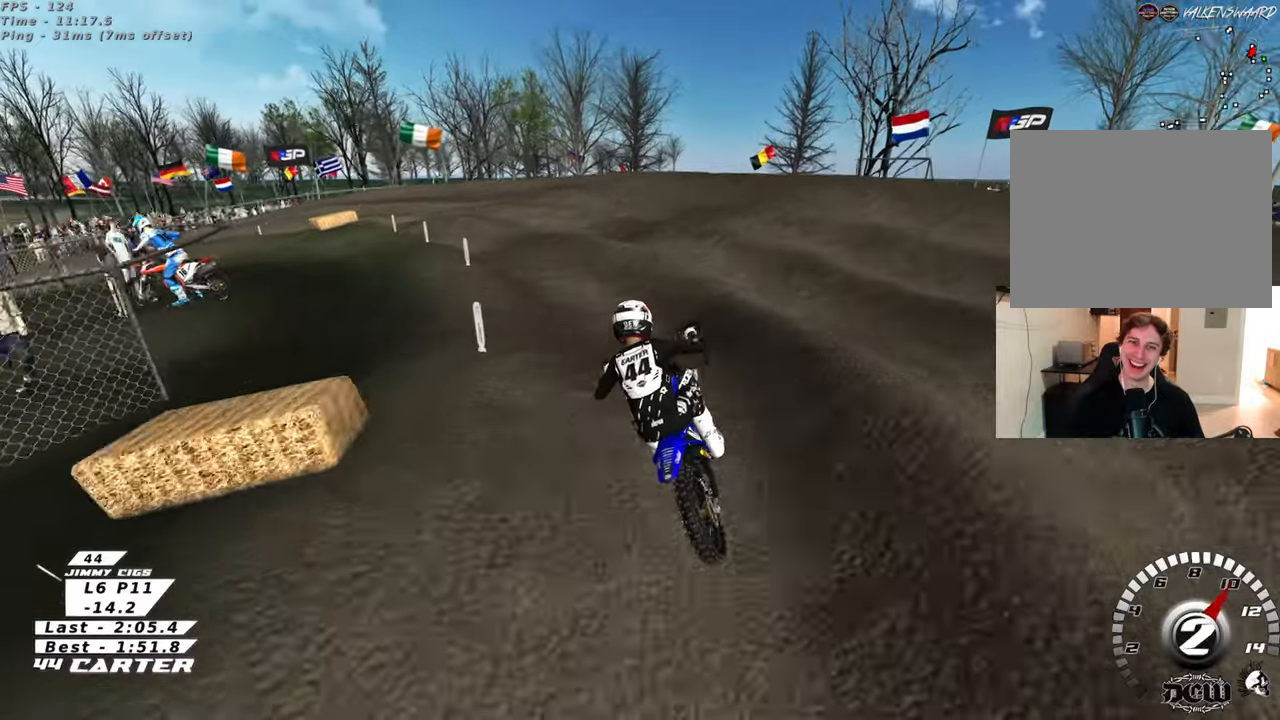
{"buttons": ["R2"], "left_stick": "down", "right_stick": "center", "events": [[100, "X", "down"], [167, "X", "up"], [317, "left_stick", "center"], [417, "left_stick", "down"], [483, "R2", "down"]]}
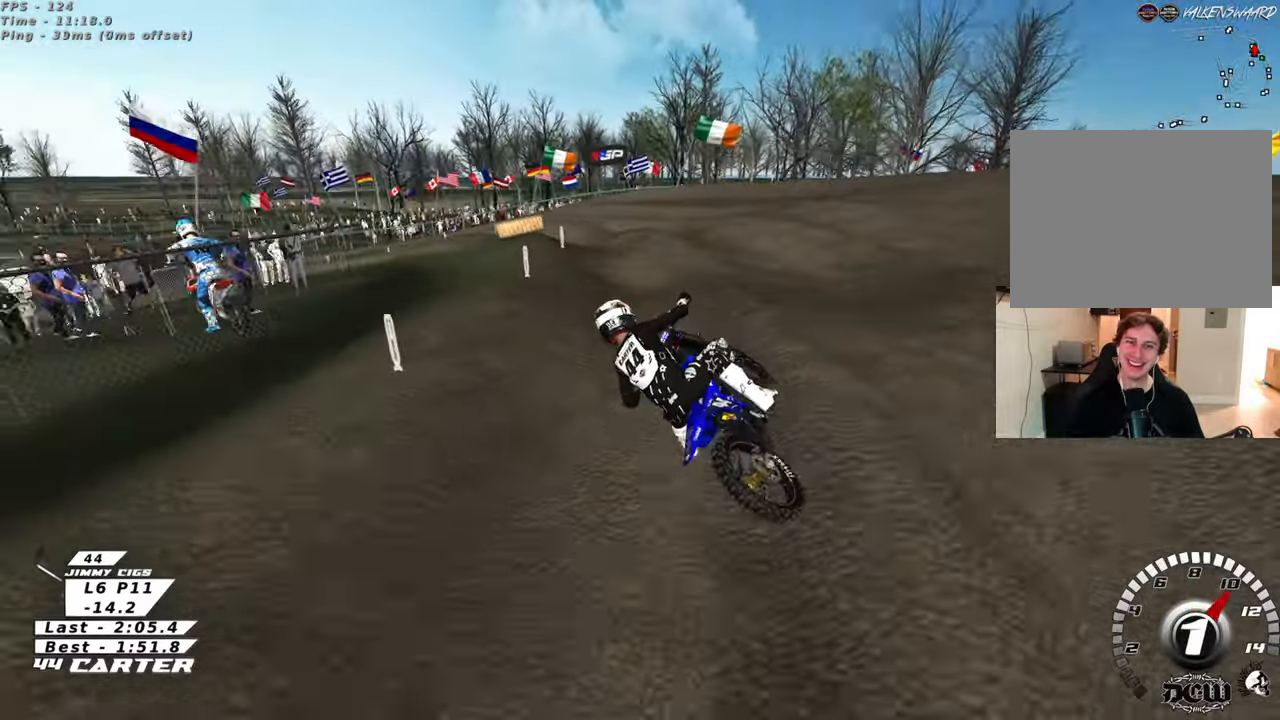
{"buttons": ["R2"], "left_stick": "up-right", "right_stick": "center", "events": [[83, "R2", "up"], [133, "R2", "down"], [300, "left_stick", "right"], [367, "left_stick", "up-right"]]}
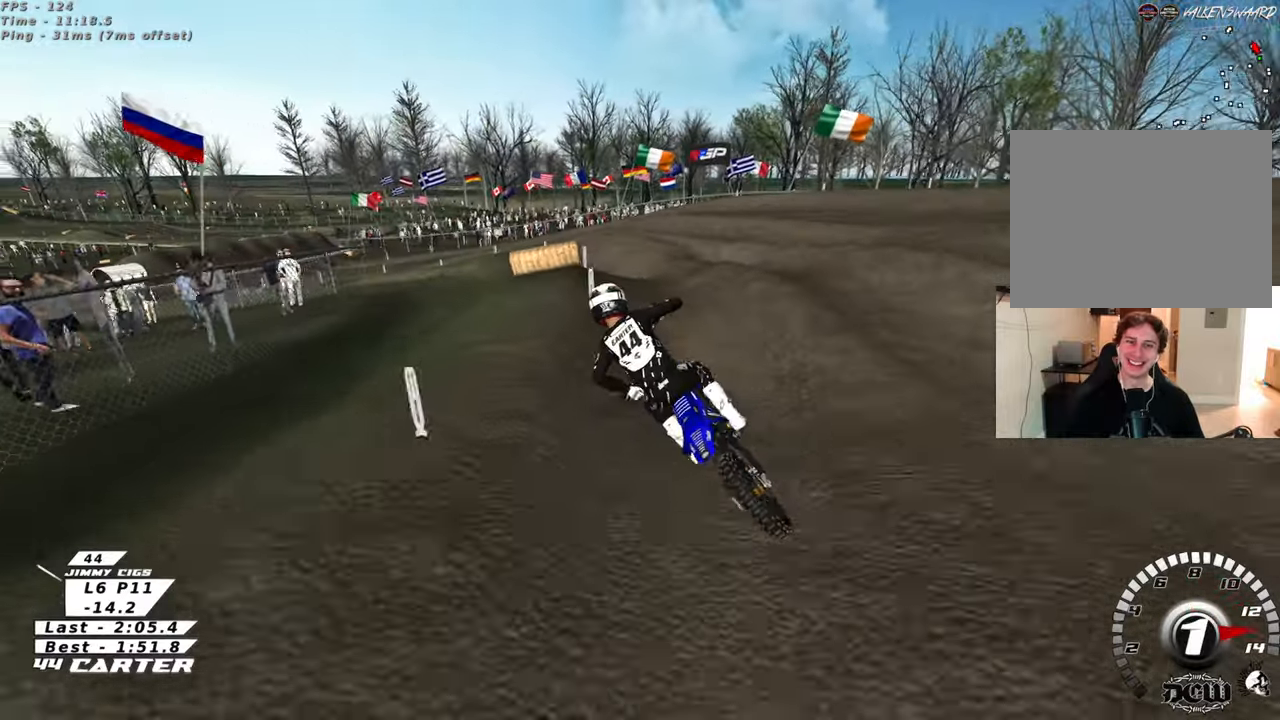
{"buttons": ["R2"], "left_stick": "left", "right_stick": "center", "events": [[217, "left_stick", "down"], [250, "A", "down"], [283, "left_stick", "down-left"], [367, "A", "up"], [433, "left_stick", "left"]]}
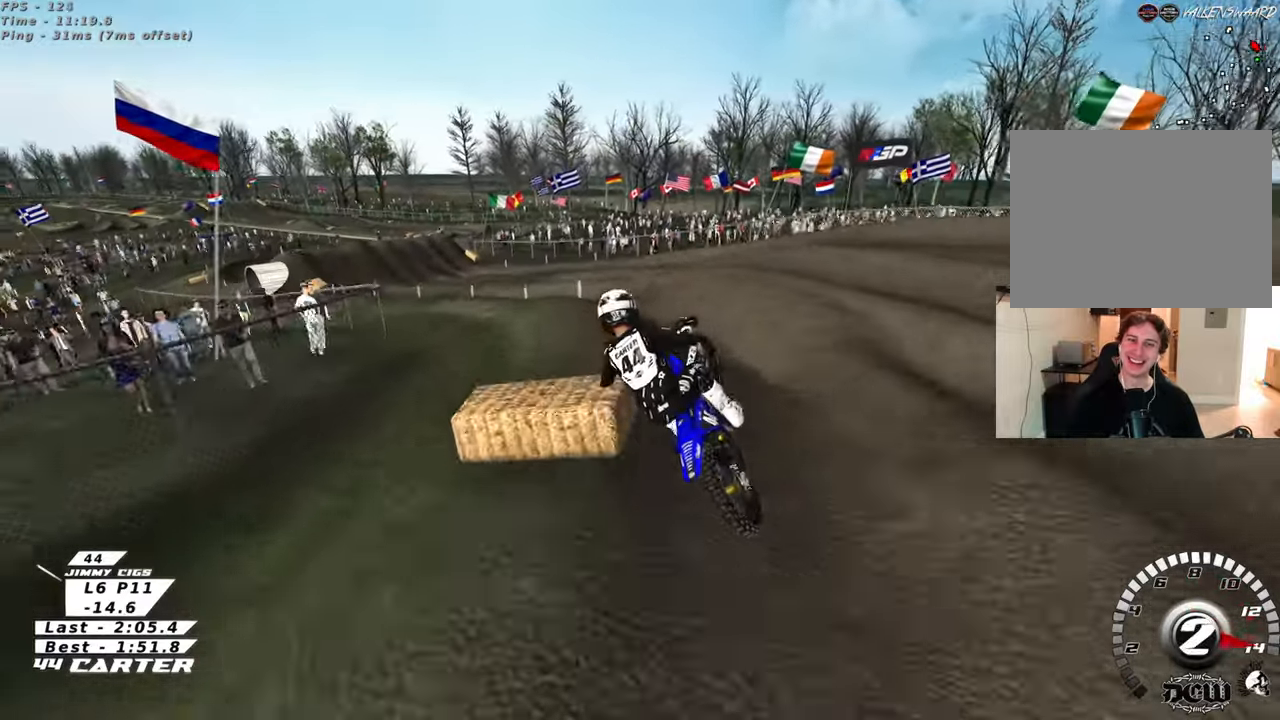
{"buttons": ["R2"], "left_stick": "up", "right_stick": "center", "events": [[33, "R2", "up"], [83, "left_stick", "up-left"], [283, "R2", "down"], [300, "left_stick", "center"], [383, "left_stick", "up"]]}
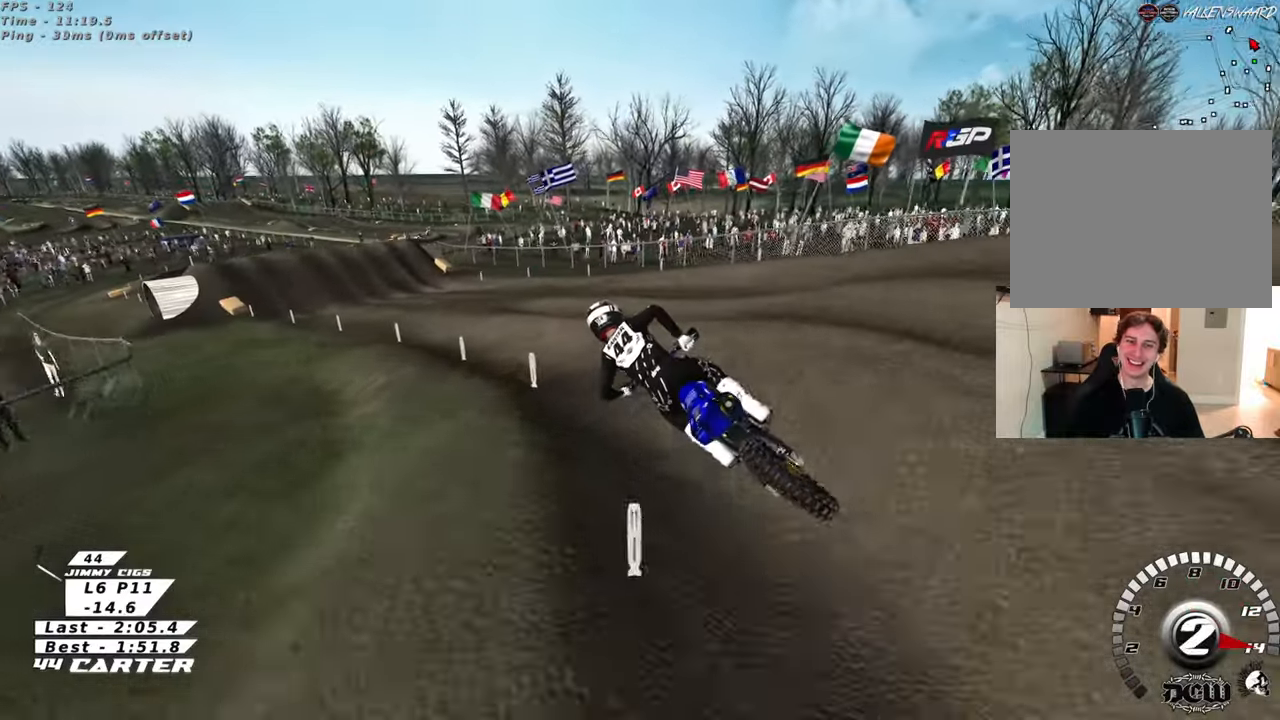
{"buttons": ["R2"], "left_stick": "right", "right_stick": "center", "events": [[317, "left_stick", "center"], [417, "left_stick", "right"]]}
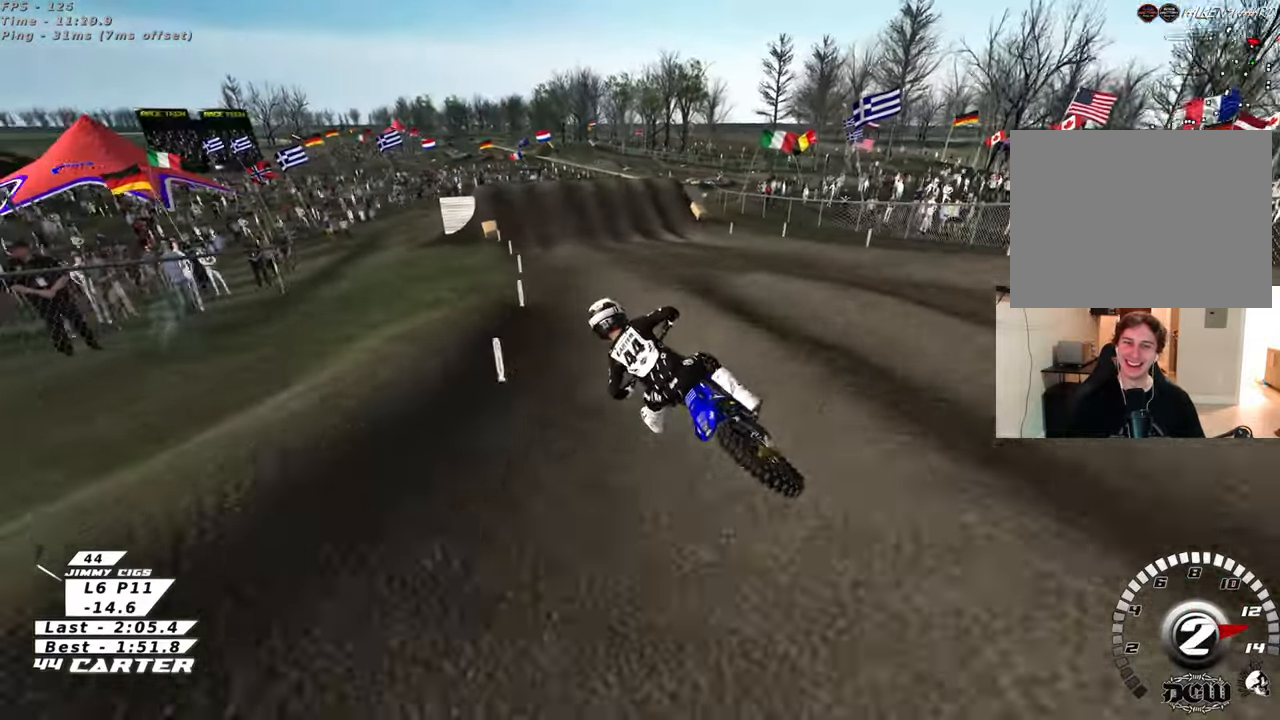
{"buttons": ["A", "R2"], "left_stick": "up-left", "right_stick": "center", "events": [[200, "left_stick", "down"], [217, "A", "down"], [350, "A", "up"], [400, "left_stick", "up-left"], [417, "A", "down"]]}
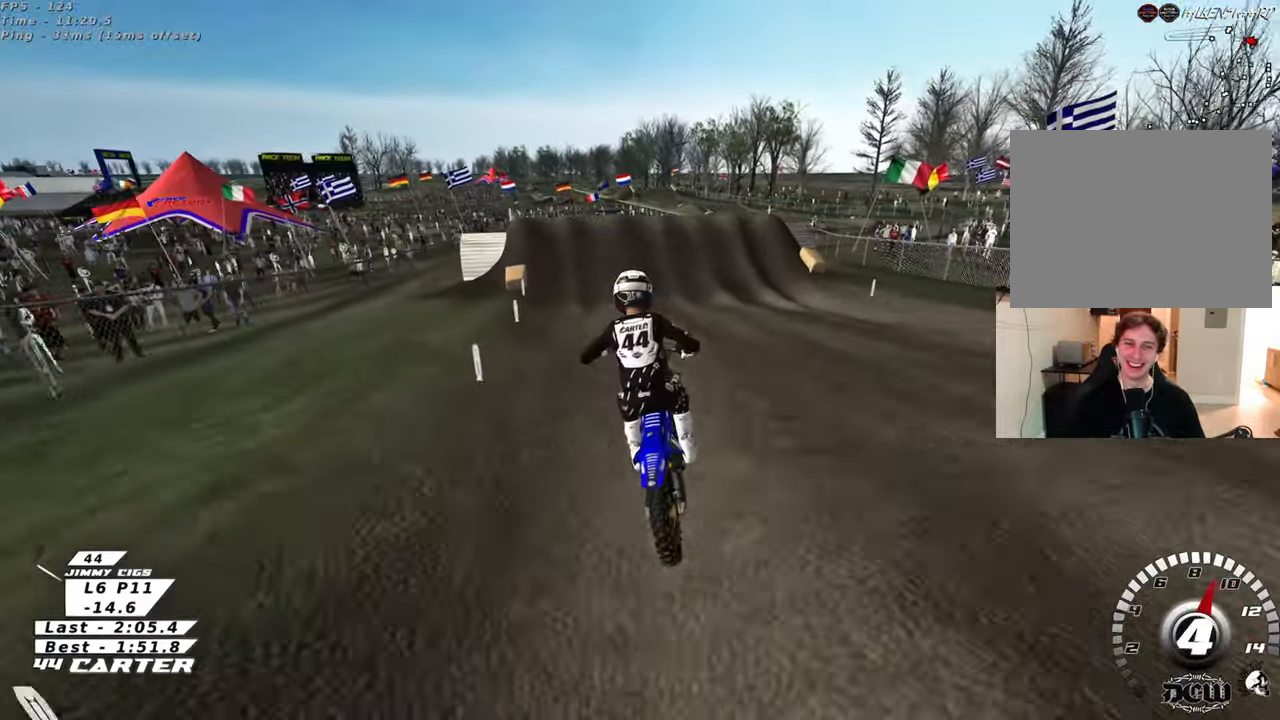
{"buttons": ["X"], "left_stick": "center", "right_stick": "center", "events": [[33, "A", "up"], [50, "left_stick", "up"], [183, "R2", "up"], [233, "left_stick", "up-right"], [267, "X", "down"], [350, "X", "up"], [383, "left_stick", "center"], [450, "X", "down"]]}
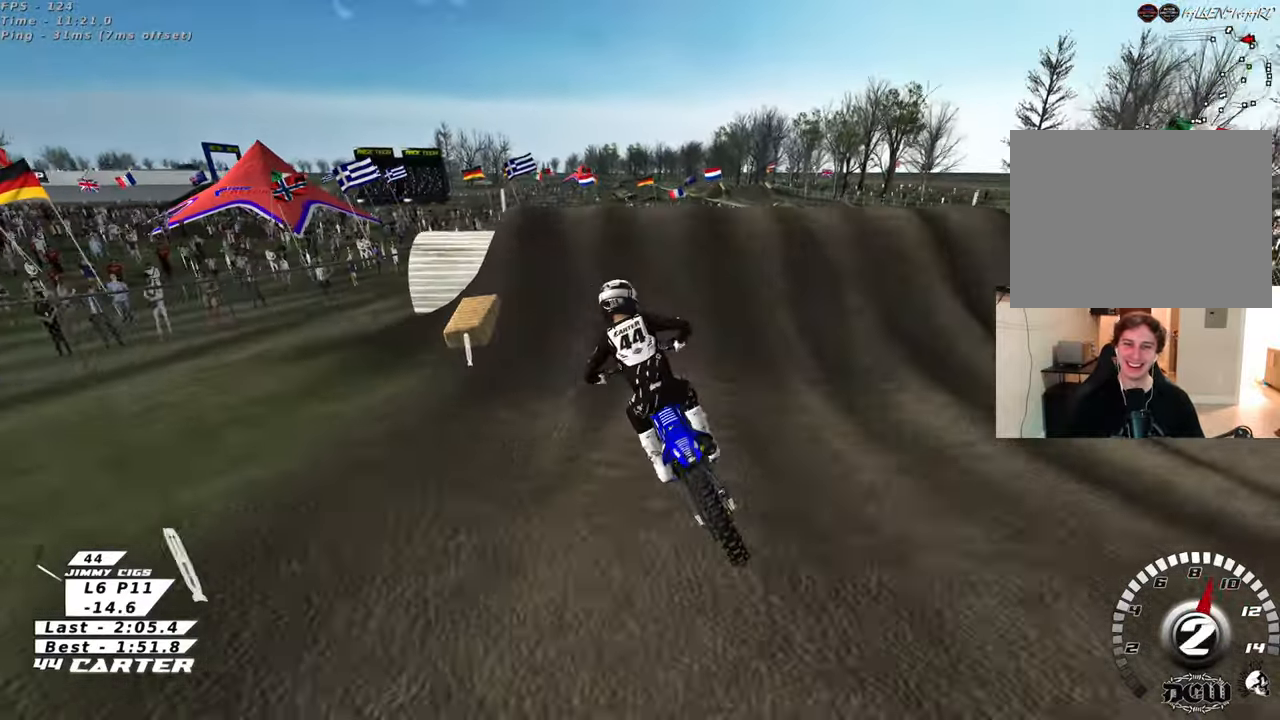
{"buttons": ["X", "L2"], "left_stick": "right", "right_stick": "center", "events": [[17, "X", "up"], [33, "left_stick", "up"], [117, "X", "down"], [183, "L2", "down"], [183, "X", "up"], [217, "left_stick", "up-right"], [283, "X", "down"], [317, "left_stick", "right"], [367, "X", "up"], [433, "X", "down"]]}
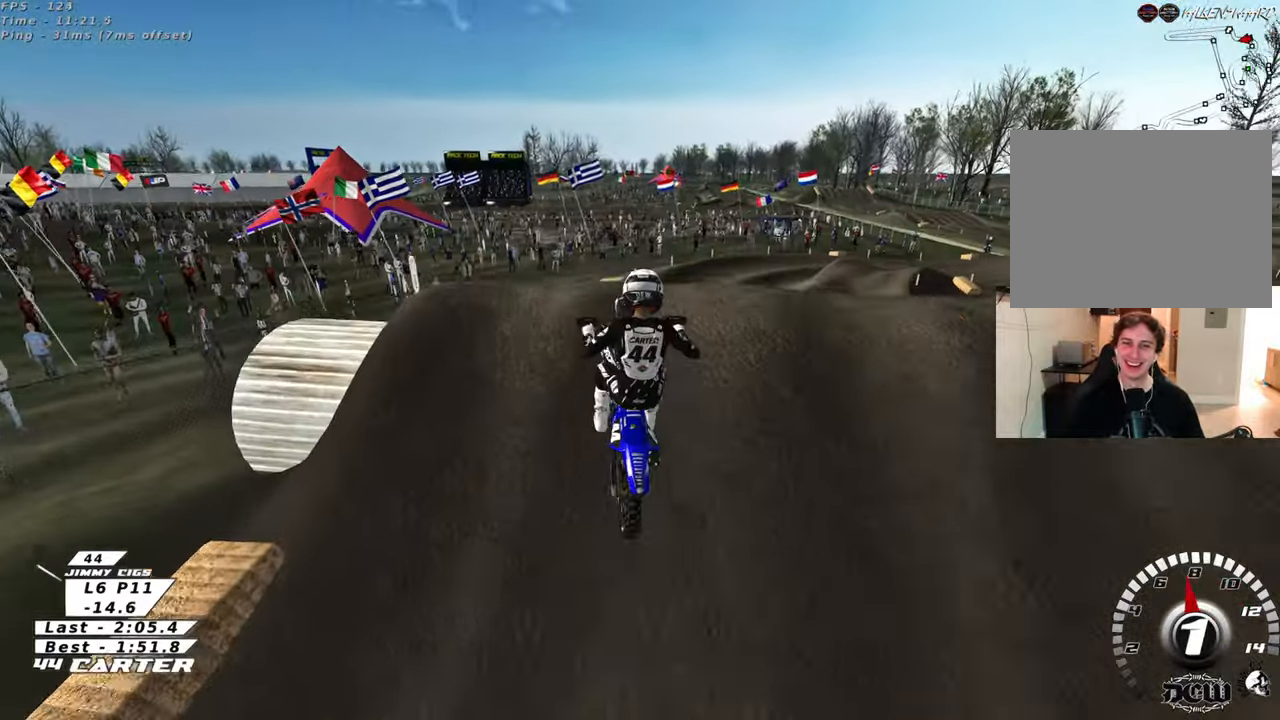
{"buttons": ["L1", "R1", "R2"], "left_stick": "down", "right_stick": "down-left", "events": [[50, "X", "up"], [83, "left_stick", "center"], [117, "L2", "up"], [150, "left_stick", "down-left"], [417, "L1", "down"], [450, "R2", "down"], [450, "left_stick", "down"], [467, "R1", "down"], [483, "right_stick", "down-left"]]}
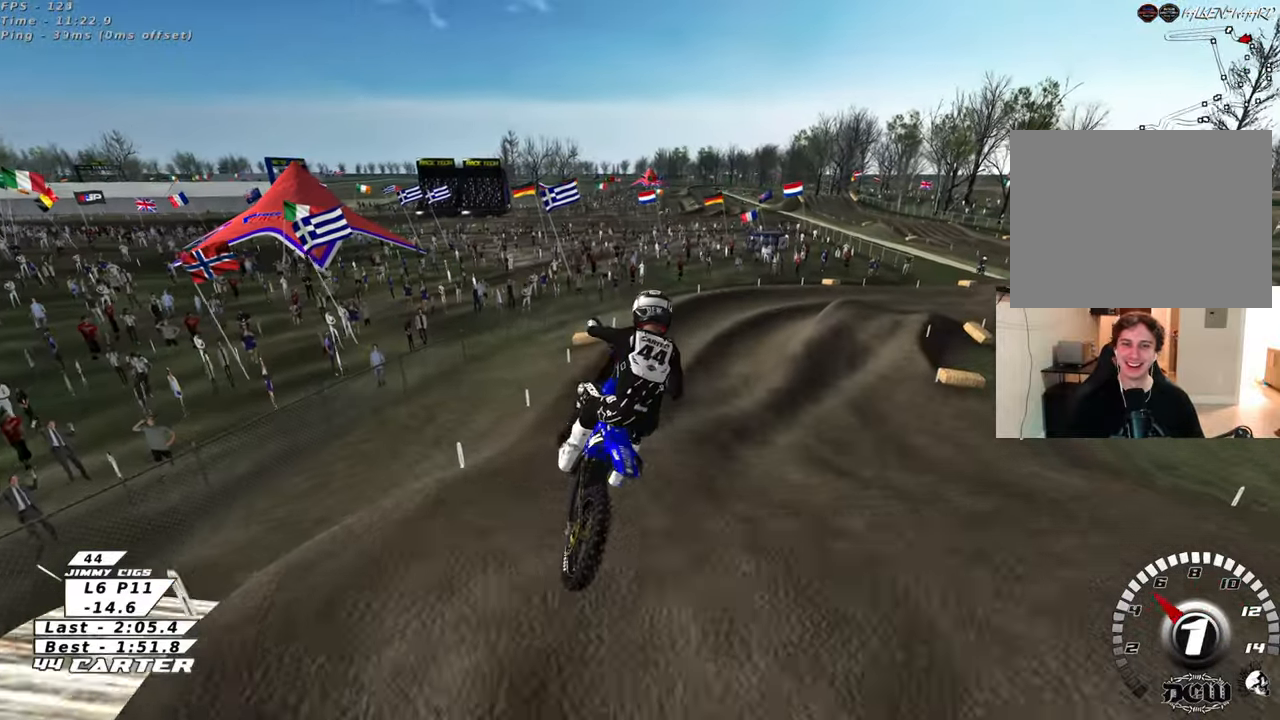
{"buttons": ["R2"], "left_stick": "up-left", "right_stick": "down-left", "events": [[17, "R3", "down"], [117, "L1", "up"], [133, "R1", "up"], [250, "R3", "up"], [250, "left_stick", "down-left"], [383, "left_stick", "up-left"]]}
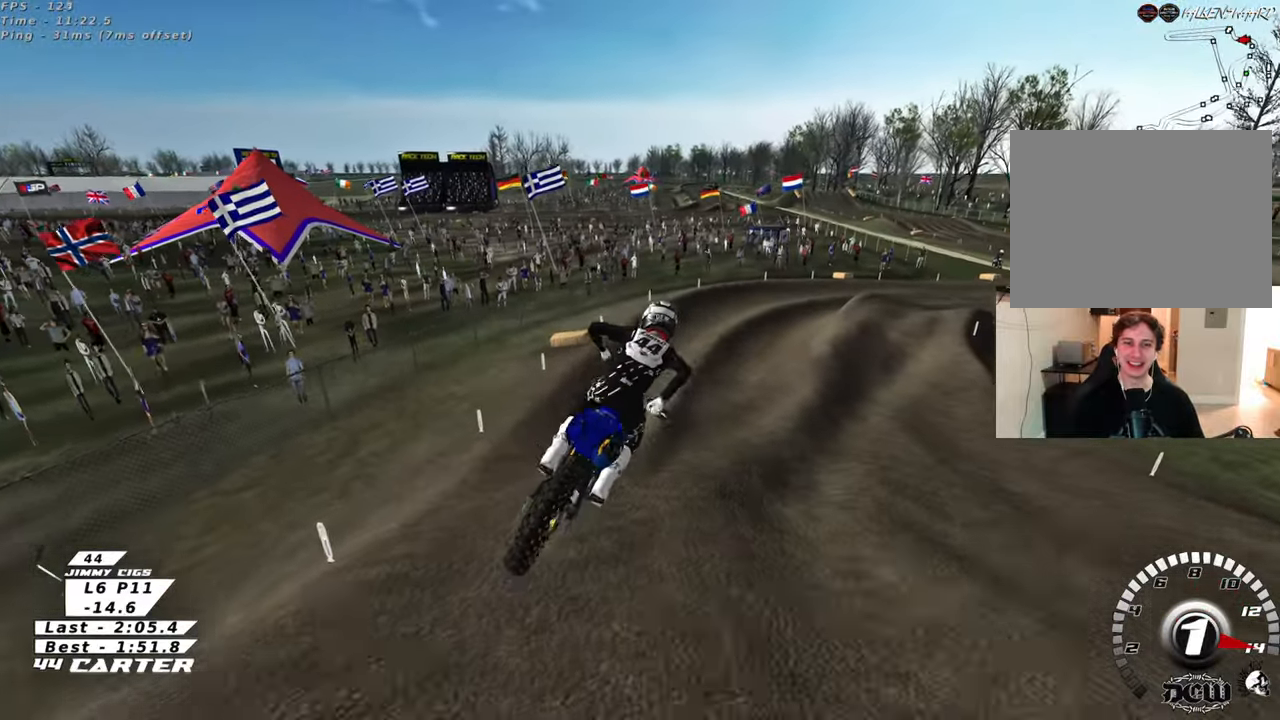
{"buttons": ["R2"], "left_stick": "center", "right_stick": "center", "events": [[17, "left_stick", "up-right"], [183, "left_stick", "up"], [217, "right_stick", "center"], [400, "left_stick", "center"]]}
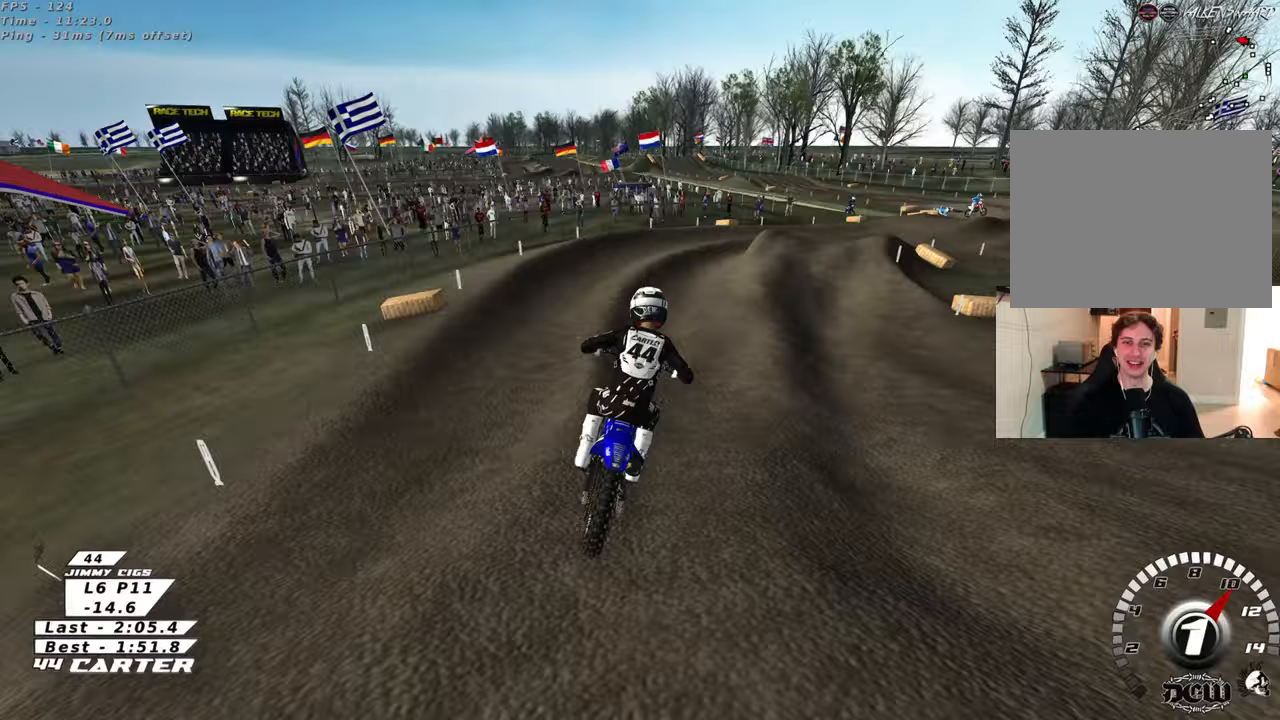
{"buttons": ["R2"], "left_stick": "up-right", "right_stick": "center", "events": [[67, "left_stick", "down-right"], [117, "A", "down"], [200, "left_stick", "up-right"], [250, "A", "up"]]}
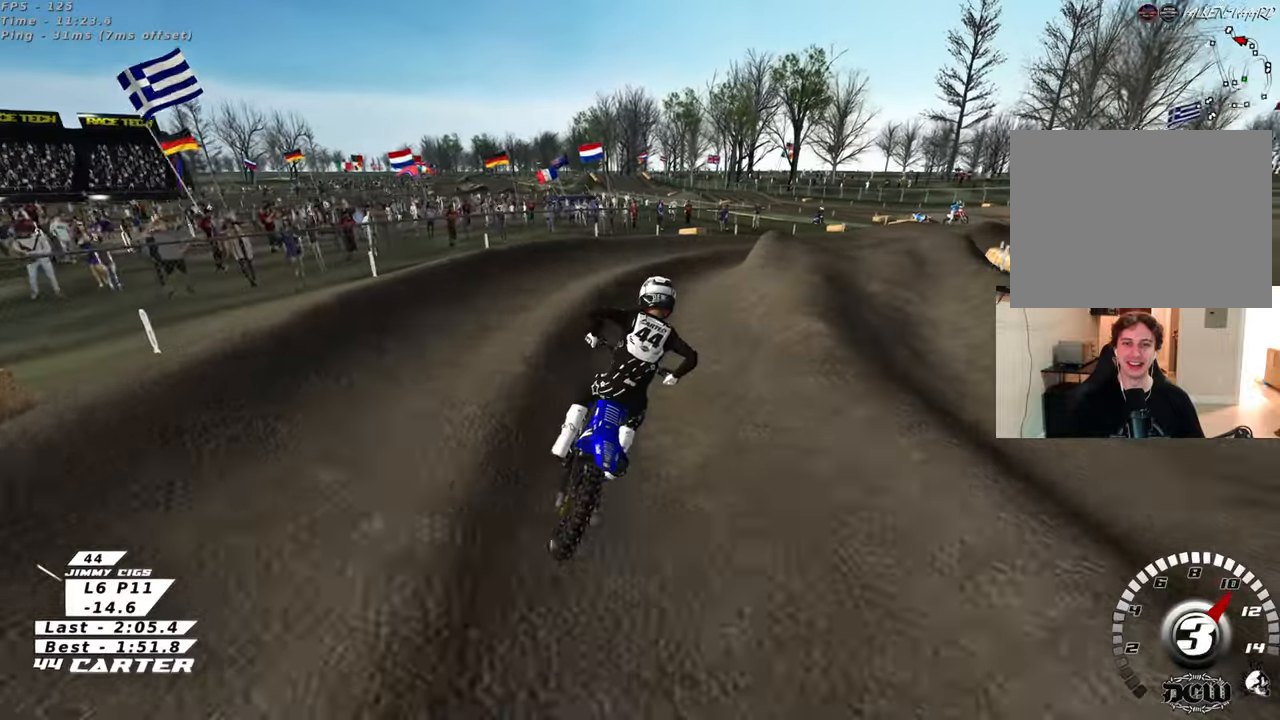
{"buttons": ["L2", "R2"], "left_stick": "up-right", "right_stick": "center", "events": [[17, "A", "down"], [150, "A", "up"], [383, "X", "down"], [467, "L2", "down"], [467, "X", "up"]]}
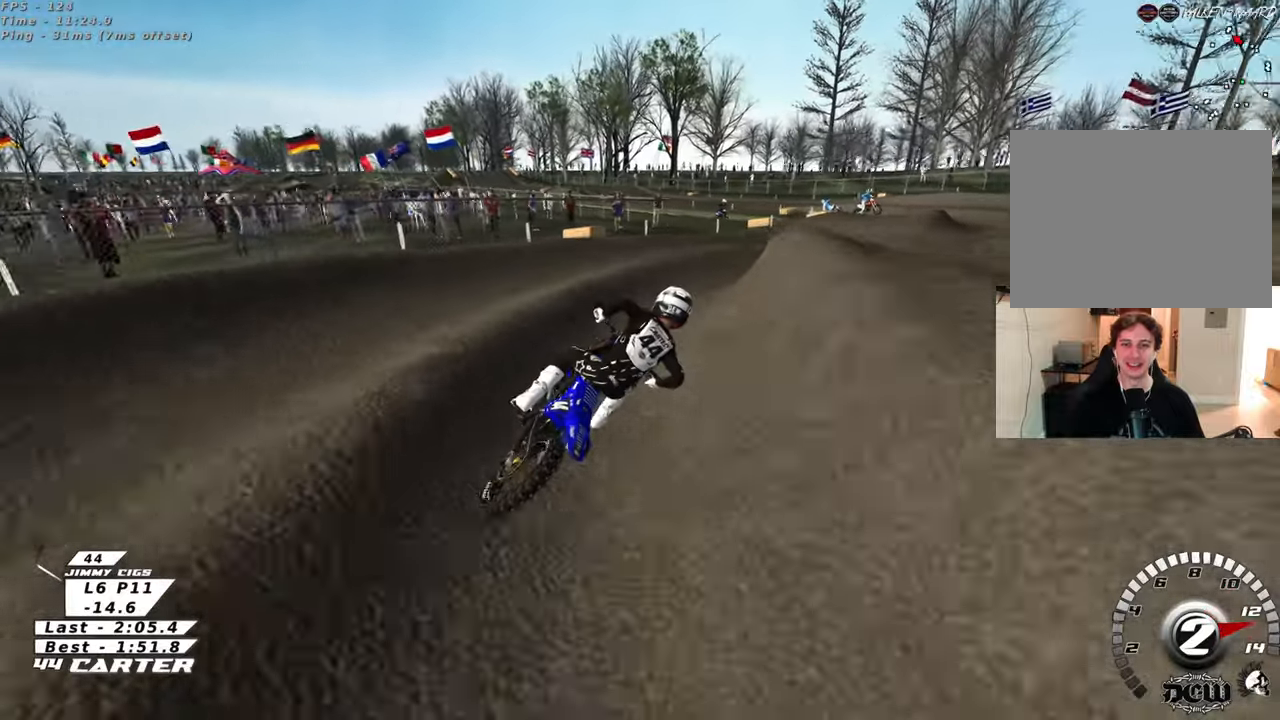
{"buttons": ["R2"], "left_stick": "up-left", "right_stick": "center", "events": [[33, "R2", "up"], [133, "L2", "up"], [167, "R2", "down"], [283, "left_stick", "up"], [417, "left_stick", "up-left"]]}
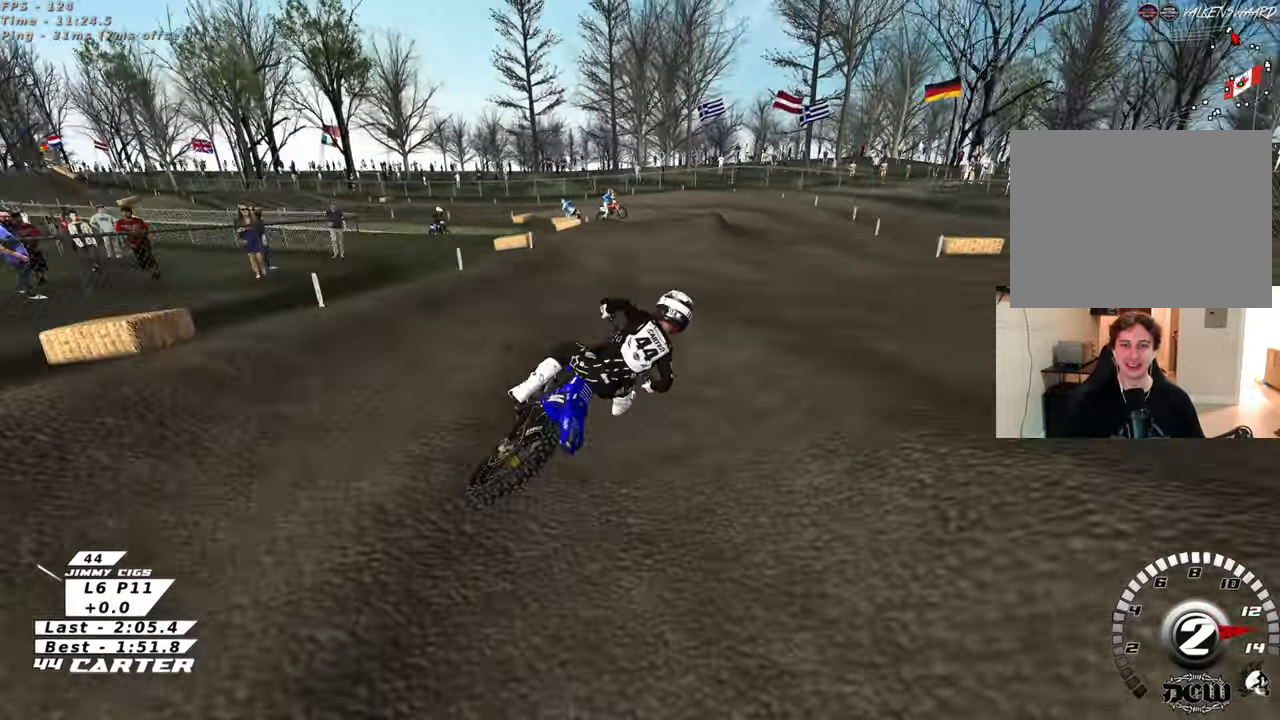
{"buttons": ["L2"], "left_stick": "up-left", "right_stick": "center", "events": [[400, "X", "down"], [417, "R2", "up"], [500, "L2", "down"], [500, "X", "up"]]}
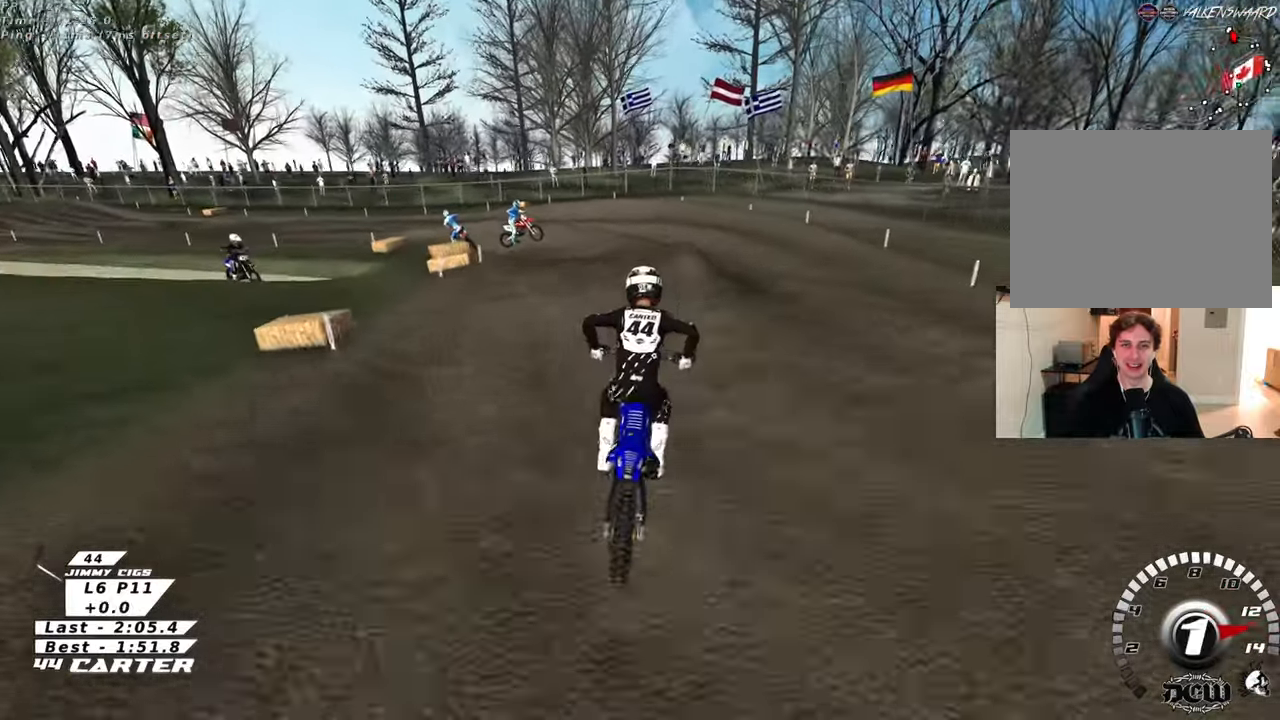
{"buttons": [], "left_stick": "down-left", "right_stick": "center", "events": [[333, "left_stick", "down-left"], [500, "L2", "up"]]}
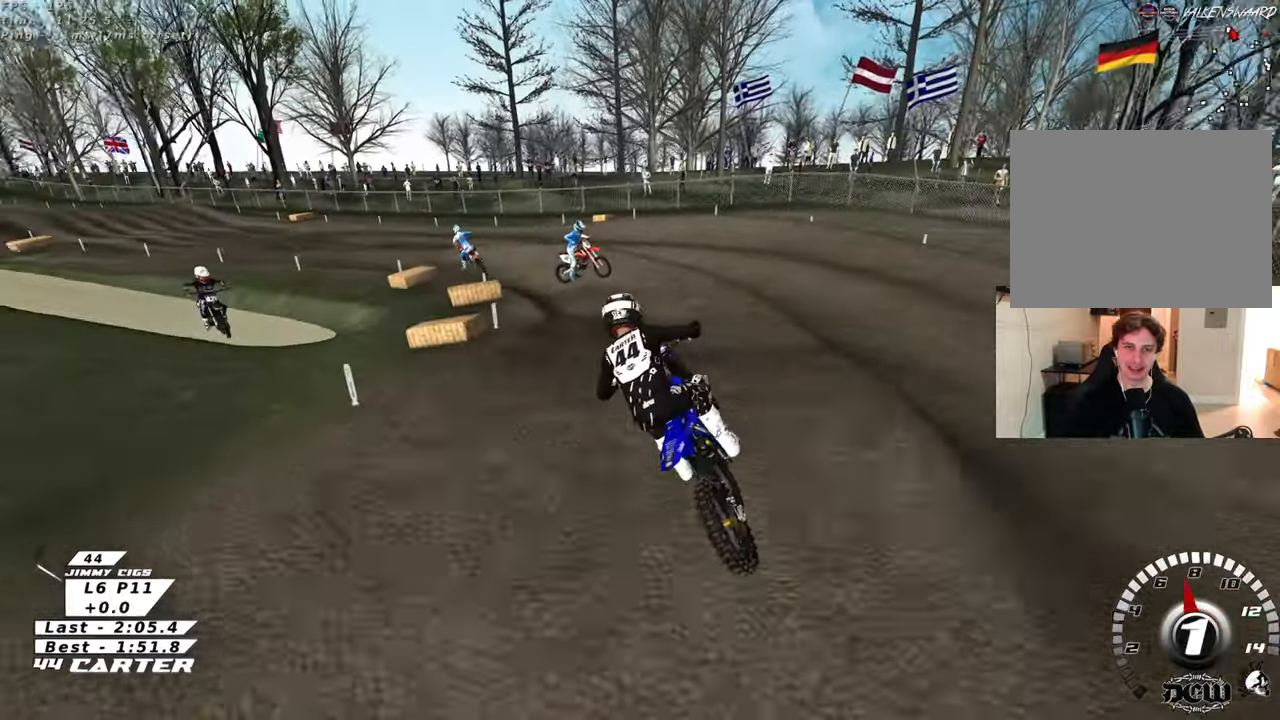
{"buttons": ["R2"], "left_stick": "left", "right_stick": "center", "events": [[167, "R2", "down"], [267, "left_stick", "center"], [367, "left_stick", "left"]]}
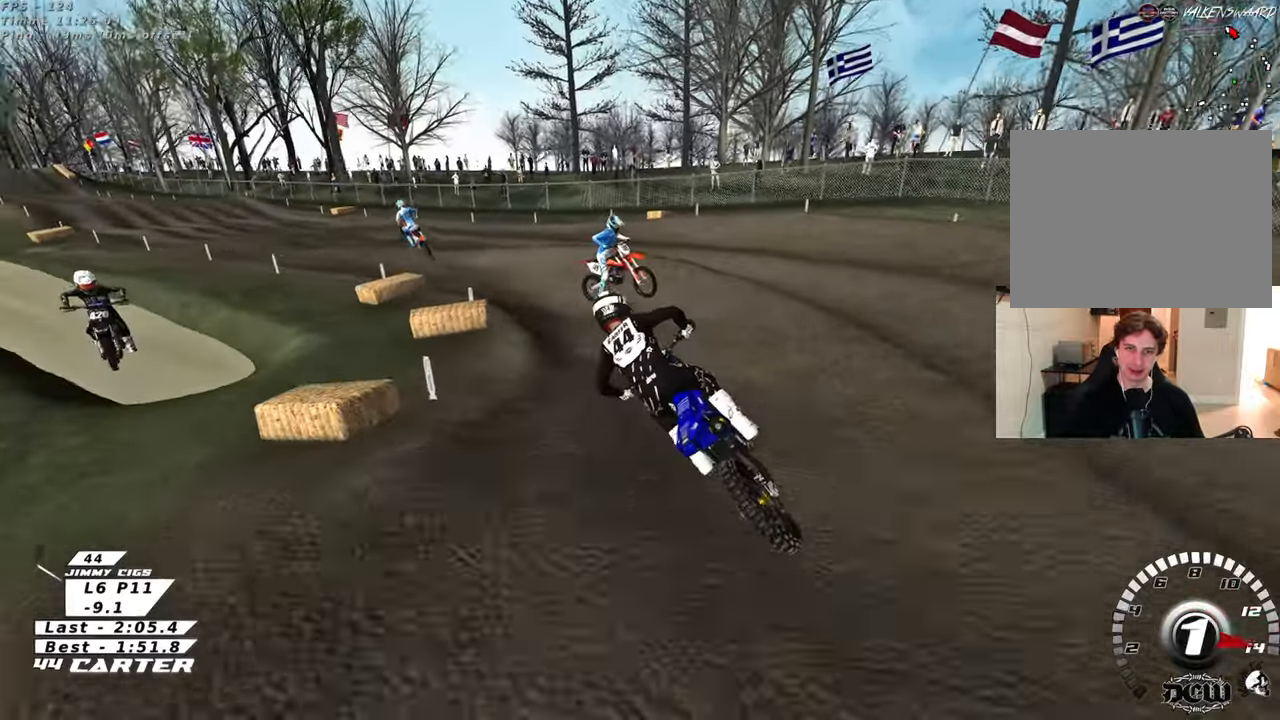
{"buttons": ["A", "R2"], "left_stick": "down", "right_stick": "center", "events": [[67, "left_stick", "center"], [167, "left_stick", "right"], [283, "left_stick", "center"], [400, "A", "down"], [467, "left_stick", "down"]]}
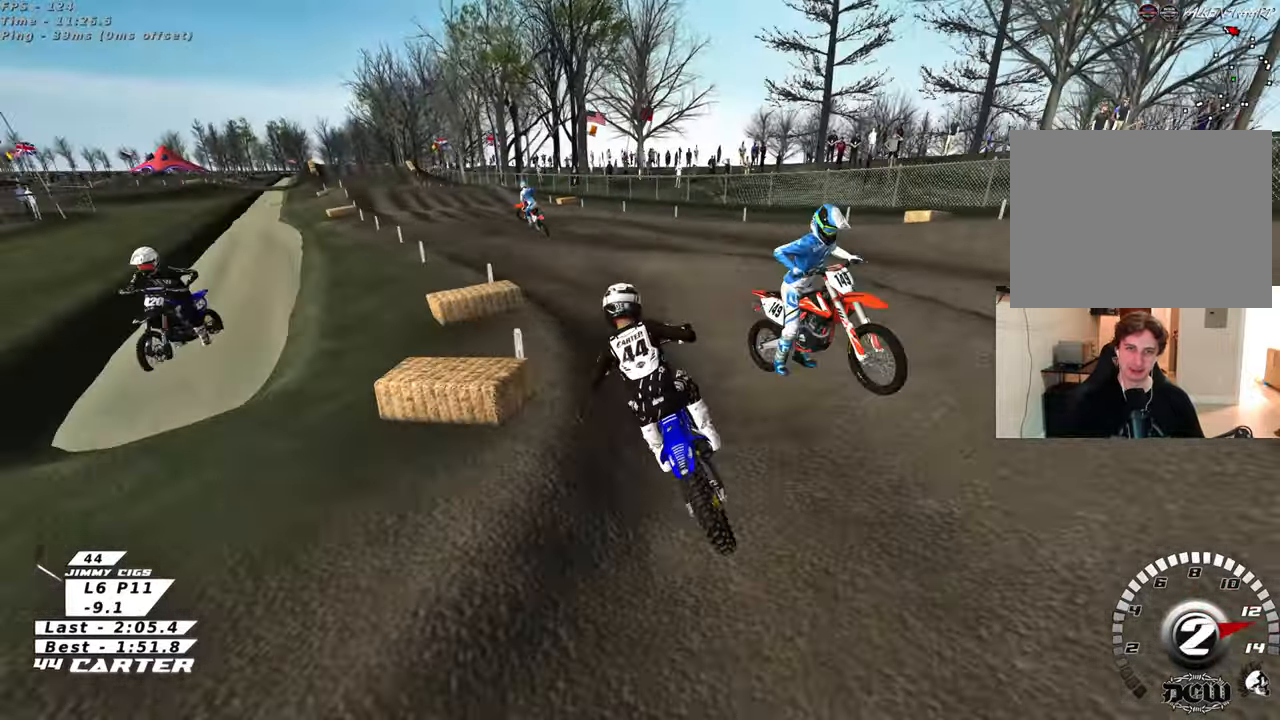
{"buttons": ["R2"], "left_stick": "up", "right_stick": "center", "events": [[50, "A", "up"], [83, "left_stick", "left"], [133, "left_stick", "up-left"], [267, "left_stick", "center"], [350, "left_stick", "up"]]}
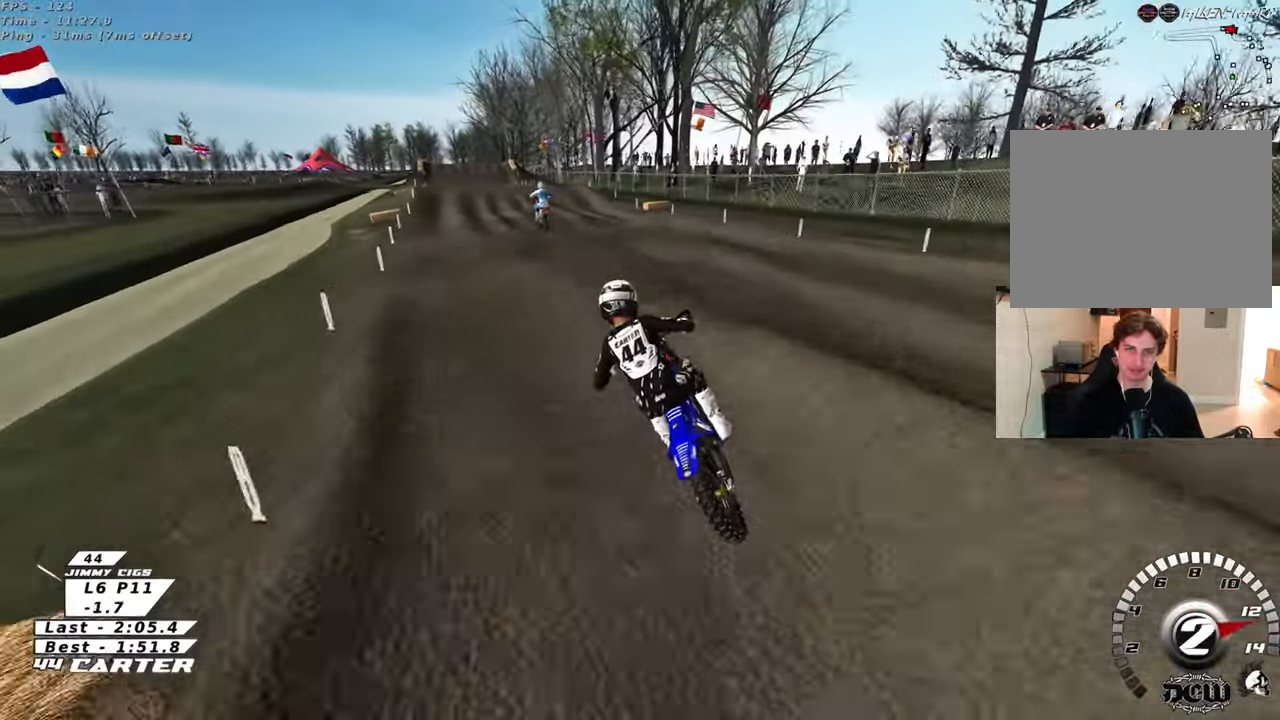
{"buttons": ["R2"], "left_stick": "up", "right_stick": "center", "events": [[50, "left_stick", "down-right"], [83, "A", "down"], [233, "A", "up"], [233, "left_stick", "left"], [333, "left_stick", "up"]]}
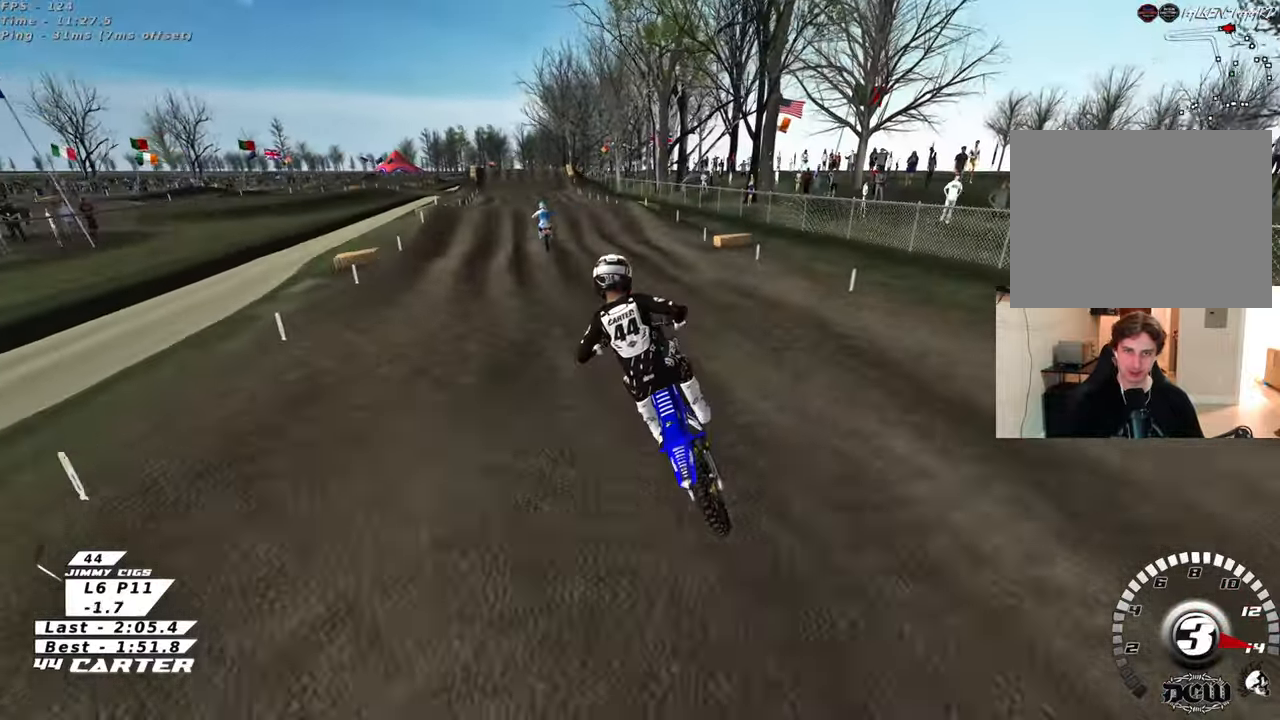
{"buttons": ["R2"], "left_stick": "center", "right_stick": "center", "events": [[283, "left_stick", "center"], [333, "left_stick", "down"], [467, "left_stick", "center"]]}
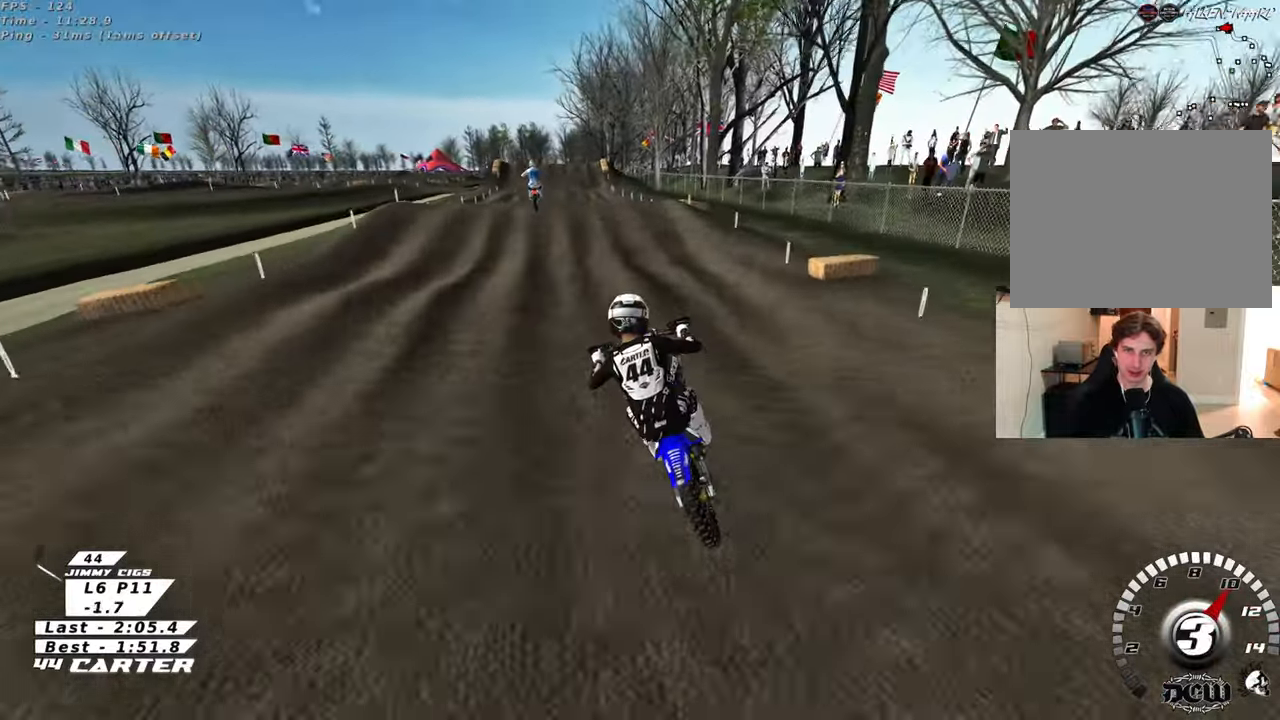
{"buttons": ["R2"], "left_stick": "up-right", "right_stick": "center", "events": [[83, "left_stick", "up"], [183, "left_stick", "center"], [250, "left_stick", "down"], [333, "left_stick", "center"], [483, "left_stick", "up-right"]]}
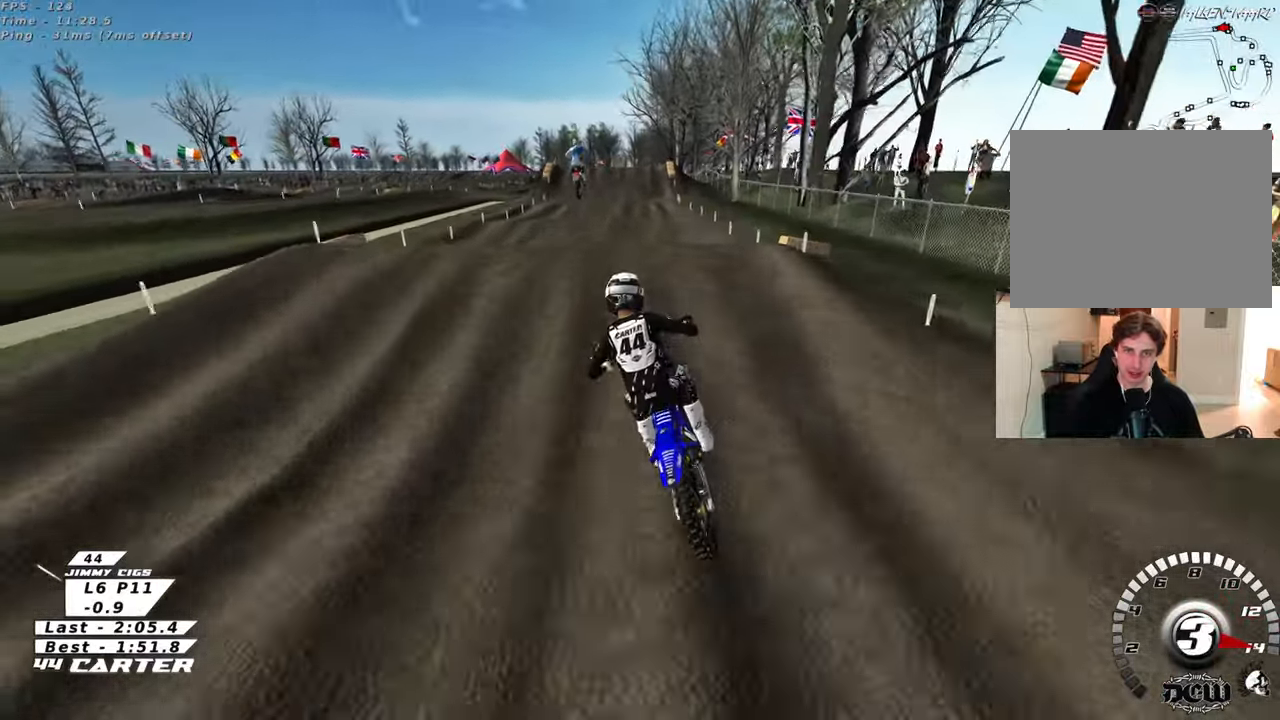
{"buttons": ["A", "R2"], "left_stick": "left", "right_stick": "up", "events": [[200, "left_stick", "down"], [300, "left_stick", "center"], [383, "A", "down"], [433, "left_stick", "left"], [500, "right_stick", "up"]]}
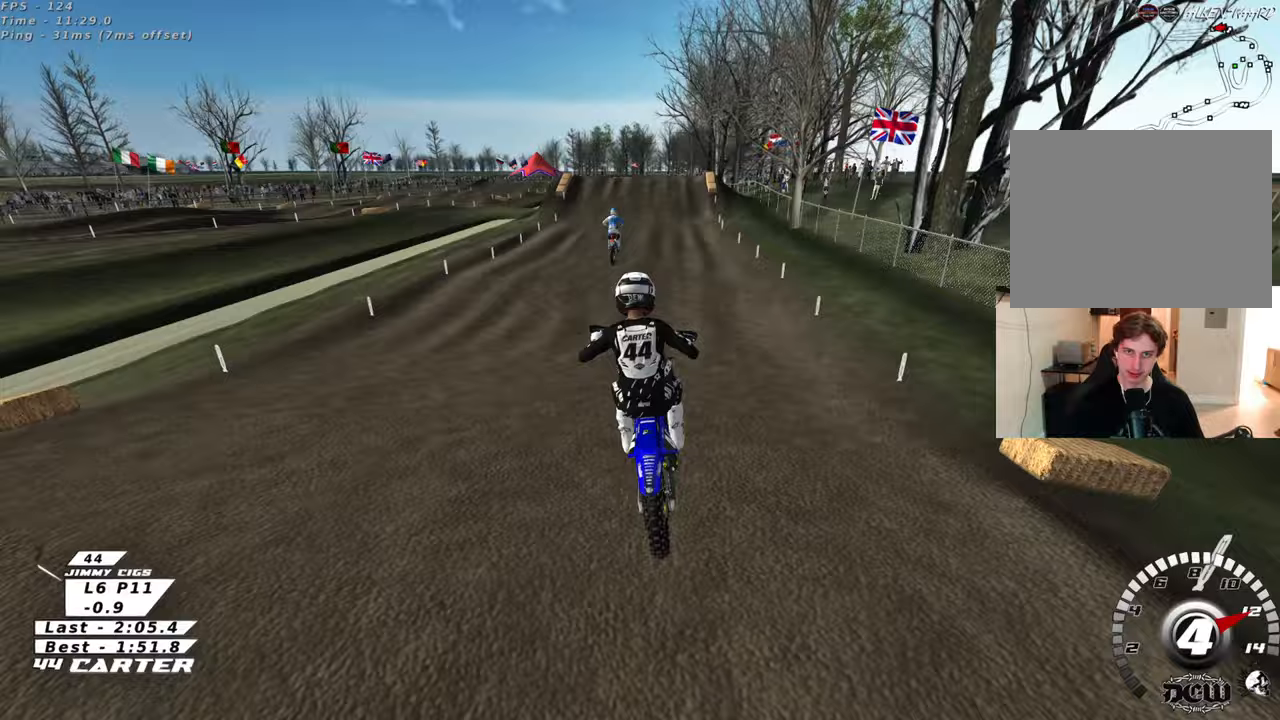
{"buttons": ["R2"], "left_stick": "right", "right_stick": "up", "events": [[17, "A", "up"], [217, "left_stick", "down"], [267, "left_stick", "down-right"], [333, "X", "down"], [433, "X", "up"], [433, "left_stick", "right"]]}
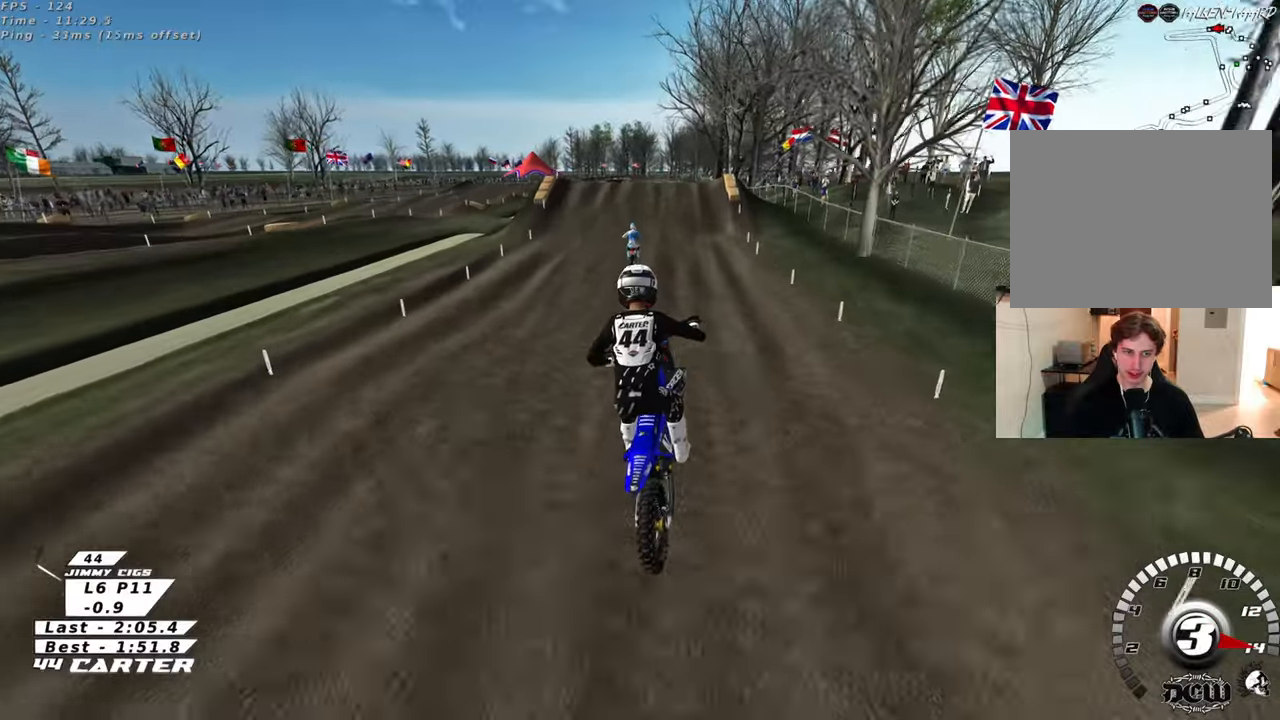
{"buttons": ["R2"], "left_stick": "up", "right_stick": "up", "events": [[33, "left_stick", "up-right"], [217, "left_stick", "up"]]}
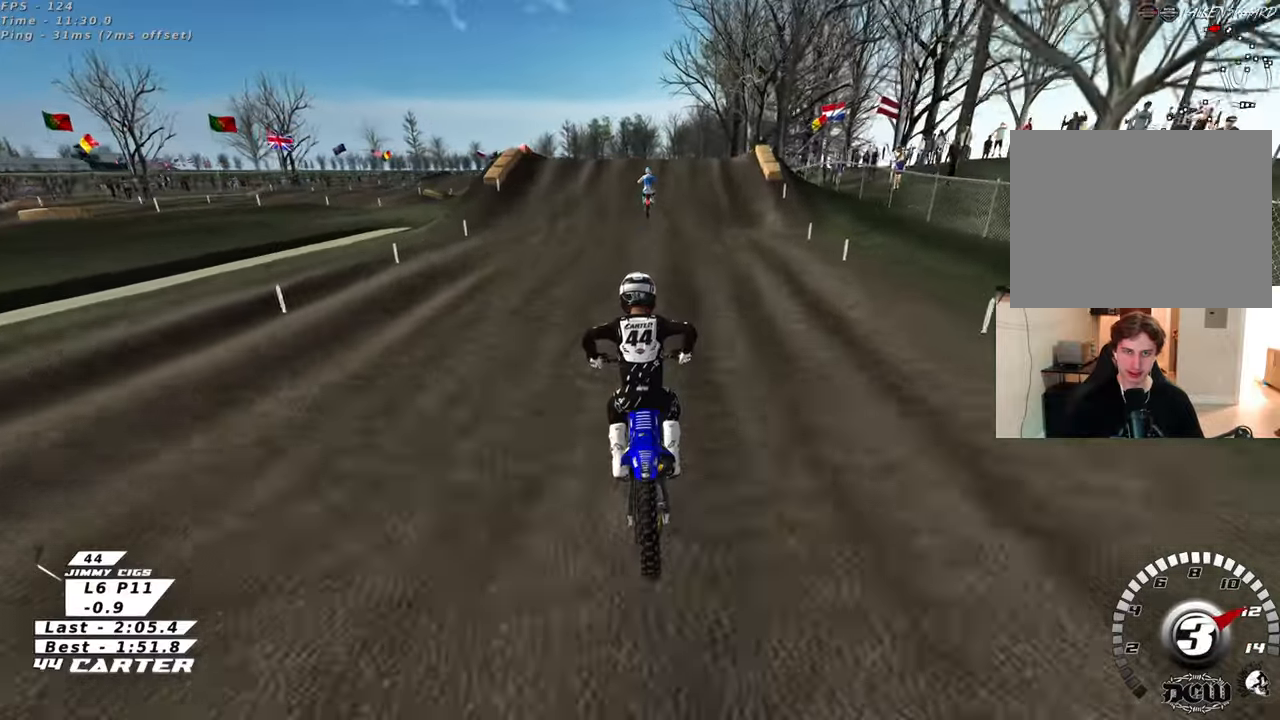
{"buttons": ["R2"], "left_stick": "center", "right_stick": "up", "events": [[117, "left_stick", "down"], [500, "left_stick", "center"]]}
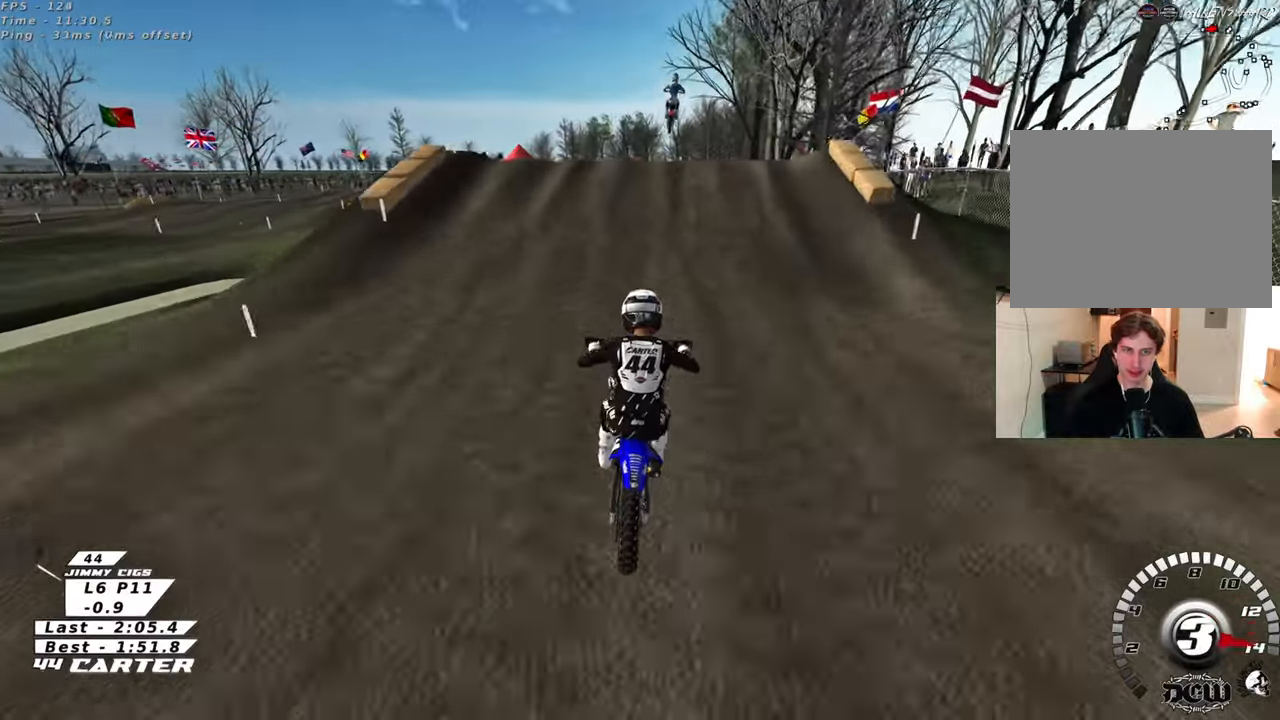
{"buttons": ["R2"], "left_stick": "center", "right_stick": "up", "events": [[83, "left_stick", "up"], [300, "left_stick", "center"], [400, "left_stick", "up-right"], [500, "left_stick", "center"]]}
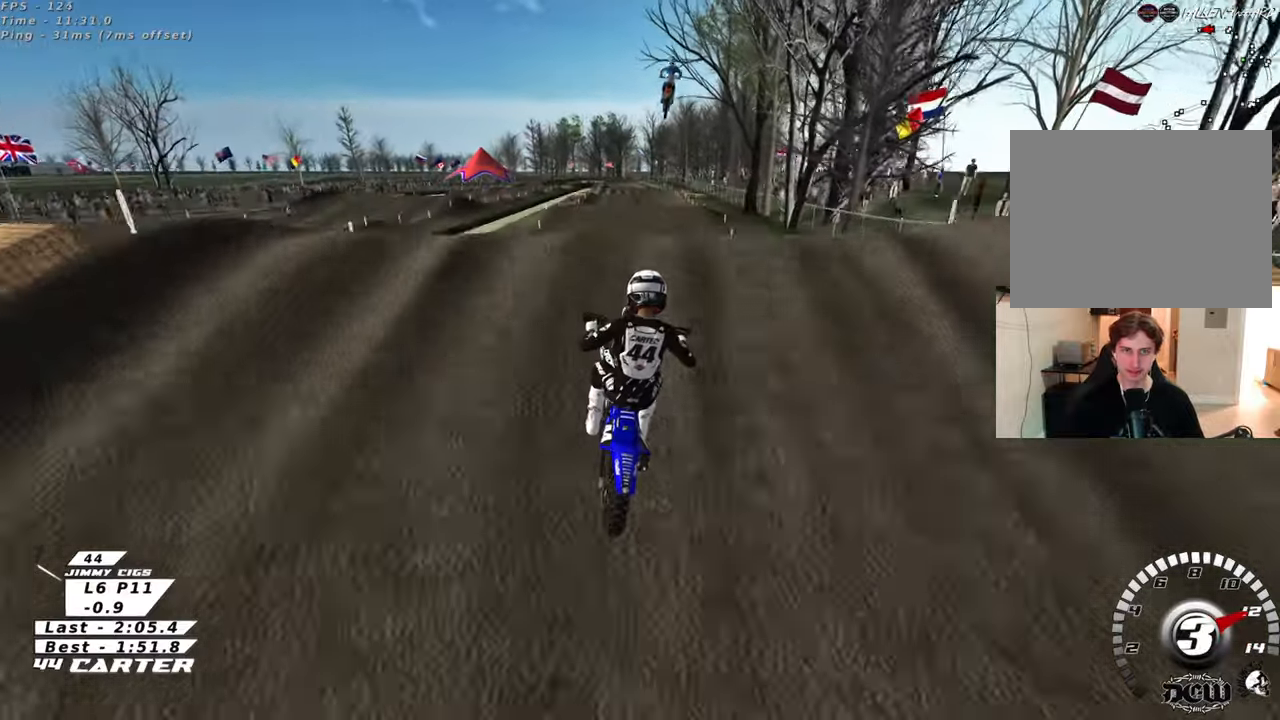
{"buttons": ["R2"], "left_stick": "up-right", "right_stick": "up", "events": [[33, "left_stick", "down"], [50, "A", "down"], [150, "A", "up"], [150, "left_stick", "up"], [217, "left_stick", "up-right"]]}
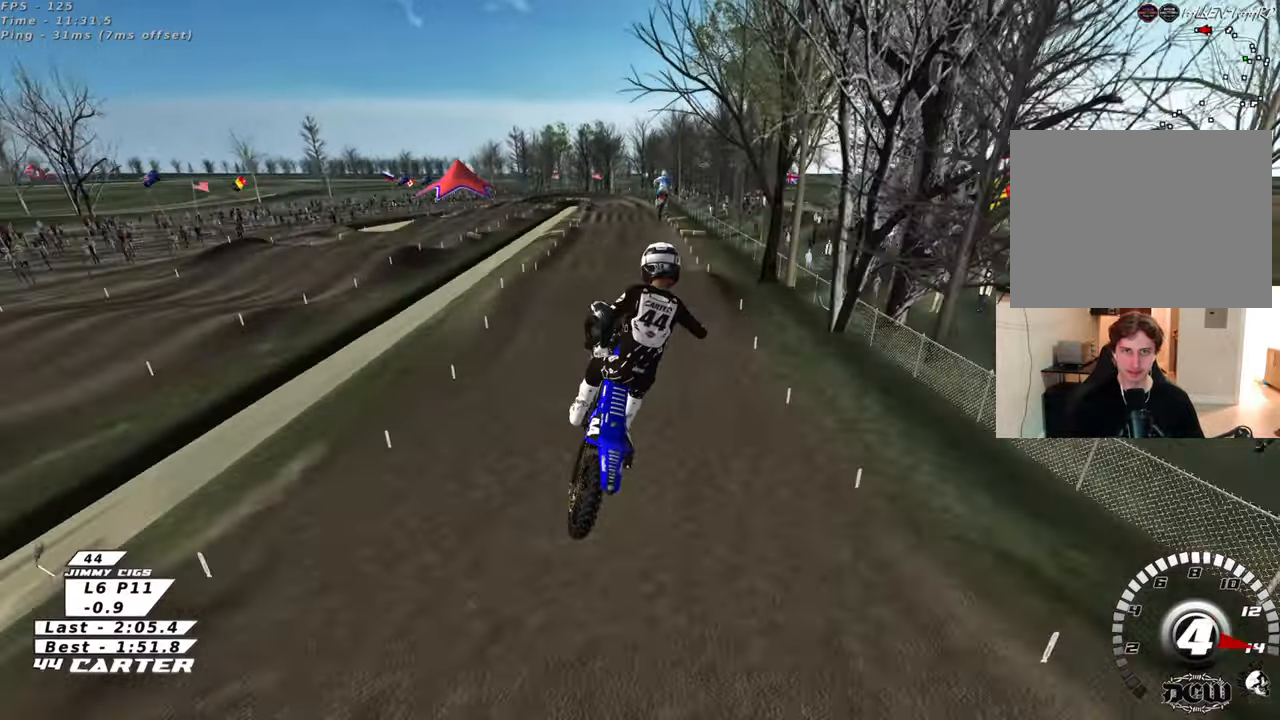
{"buttons": ["R2"], "left_stick": "up-left", "right_stick": "down", "events": [[117, "R1", "down"], [133, "L1", "down"], [133, "left_stick", "up-left"], [200, "R3", "down"], [267, "R1", "up"], [267, "R3", "up"], [283, "L1", "up"], [317, "right_stick", "down"]]}